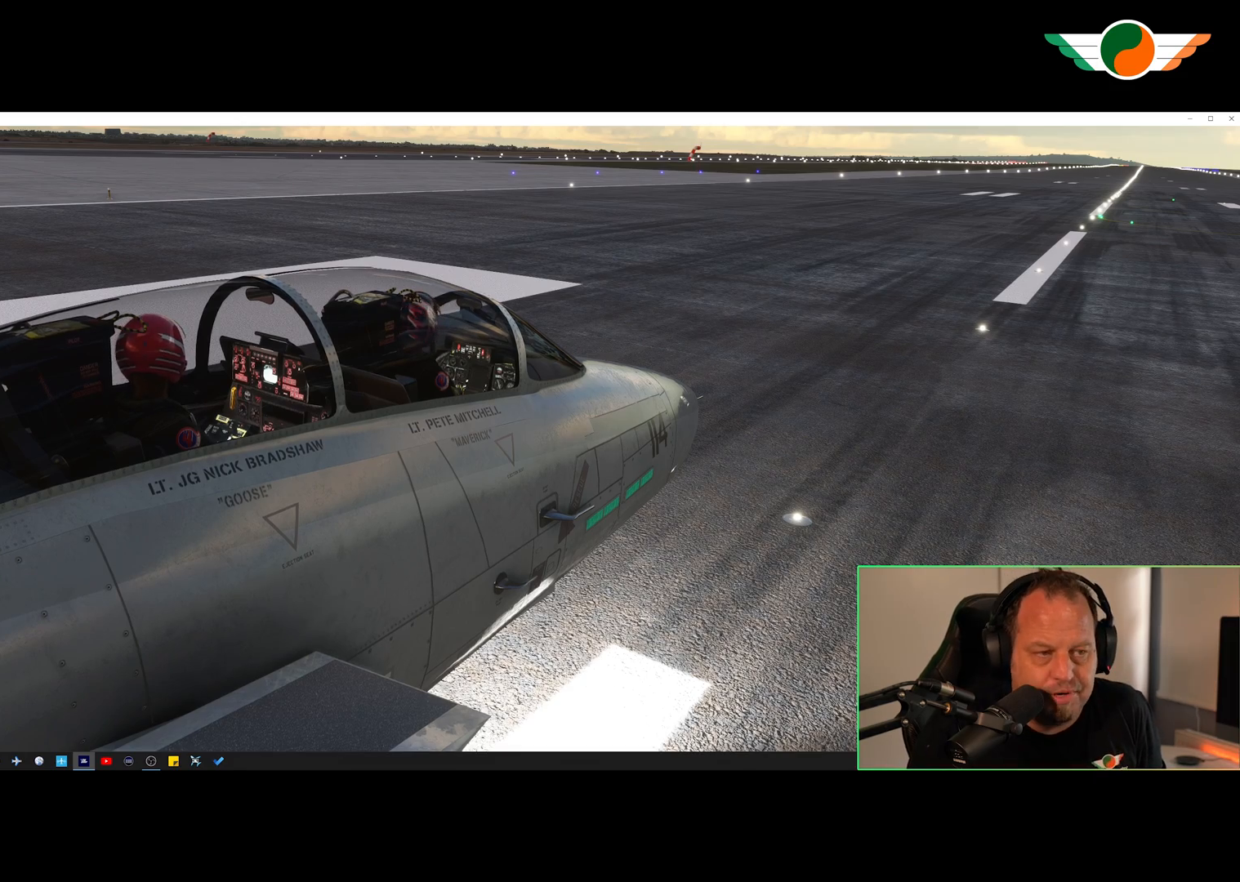
Gameplay with a controller (Xbox layout); each line is a JSON object with the inputs held at the frame after it. "events" lists button and stick changes between this image and that frame as [ms after this image, input, new state], when the widget could be followed in between.
{"buttons": [], "left_stick": "down-right", "right_stick": "left", "events": [[133, "left_stick", "down-right"], [300, "right_stick", "left"]]}
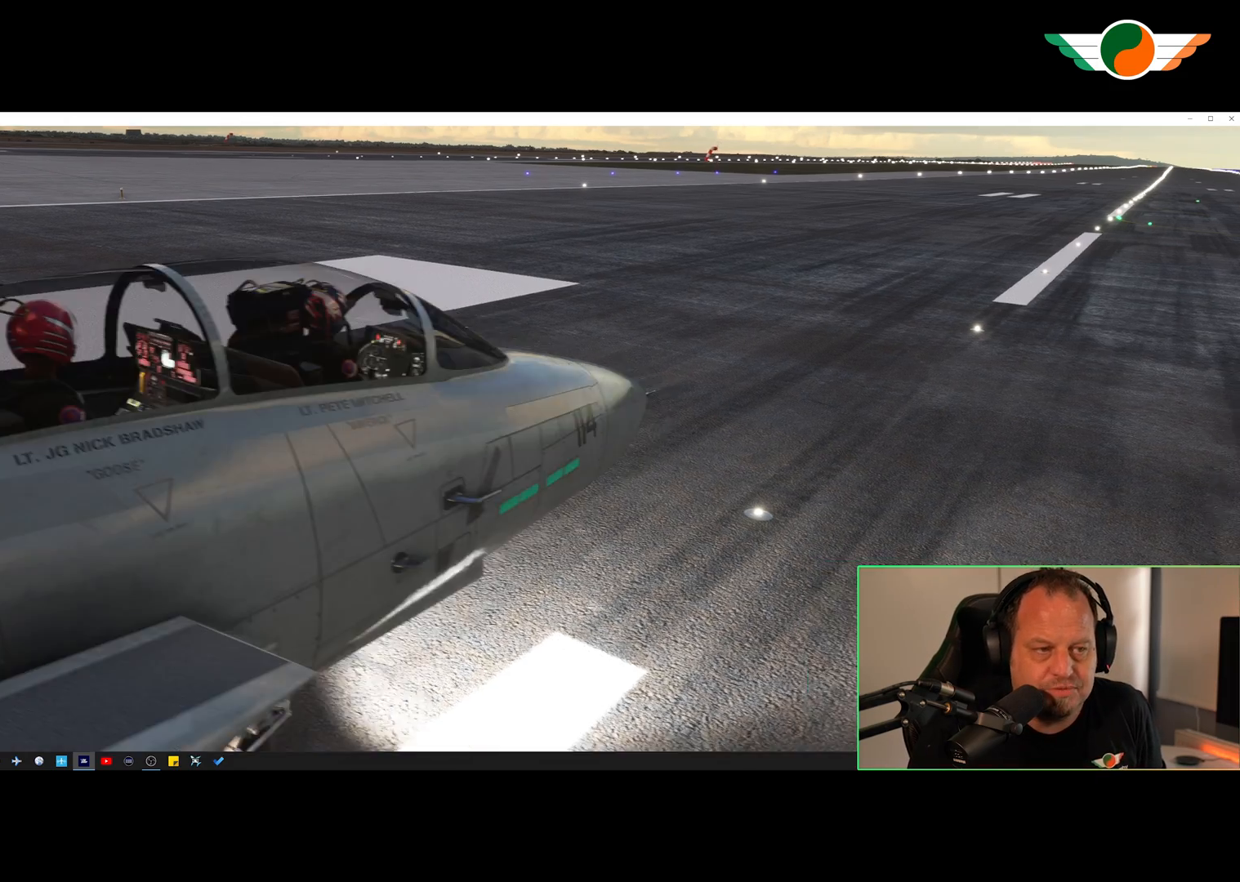
{"buttons": [], "left_stick": "down-right", "right_stick": "left", "events": []}
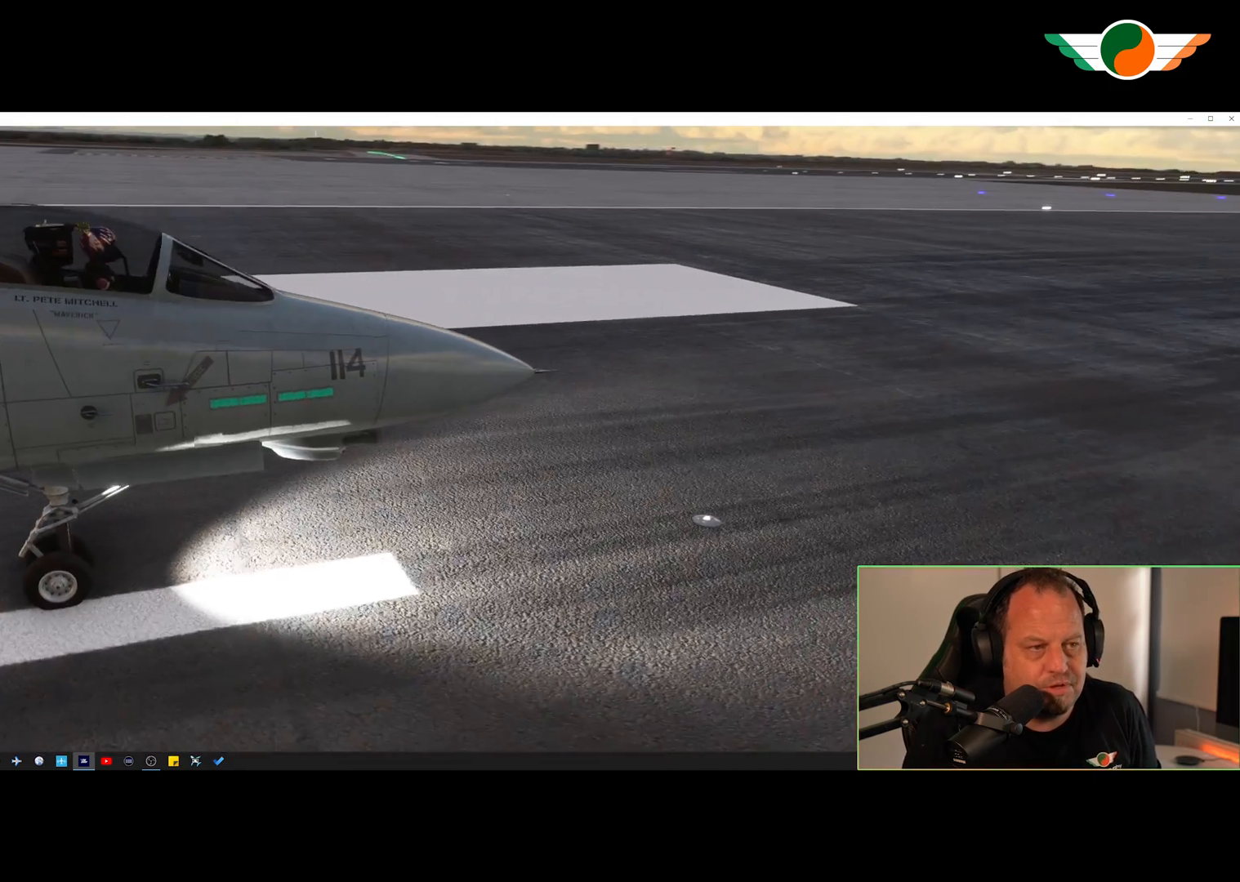
{"buttons": [], "left_stick": "down-right", "right_stick": "left", "events": [[33, "right_stick", "center"], [200, "right_stick", "up-left"], [400, "right_stick", "left"]]}
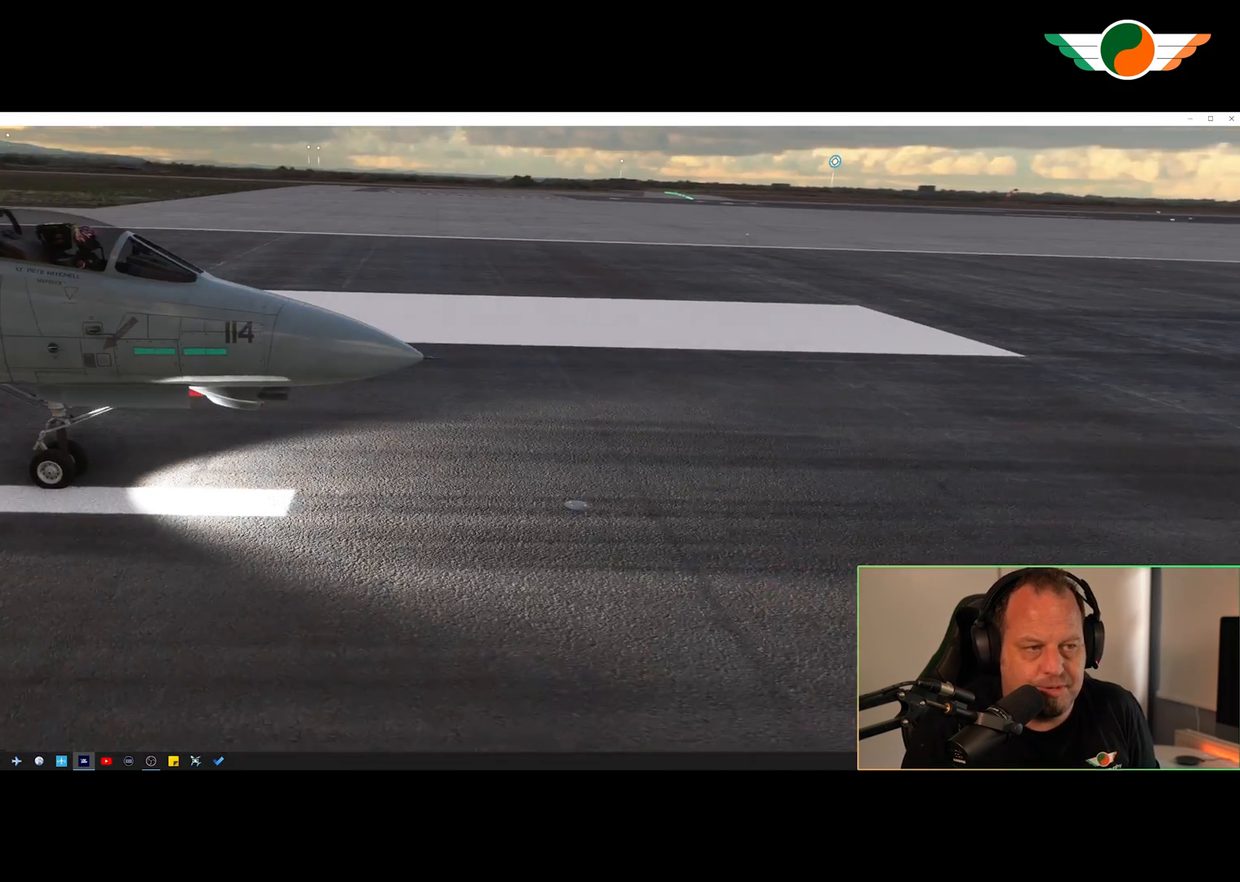
{"buttons": [], "left_stick": "down-right", "right_stick": "center", "events": [[134, "right_stick", "up-left"], [501, "right_stick", "center"]]}
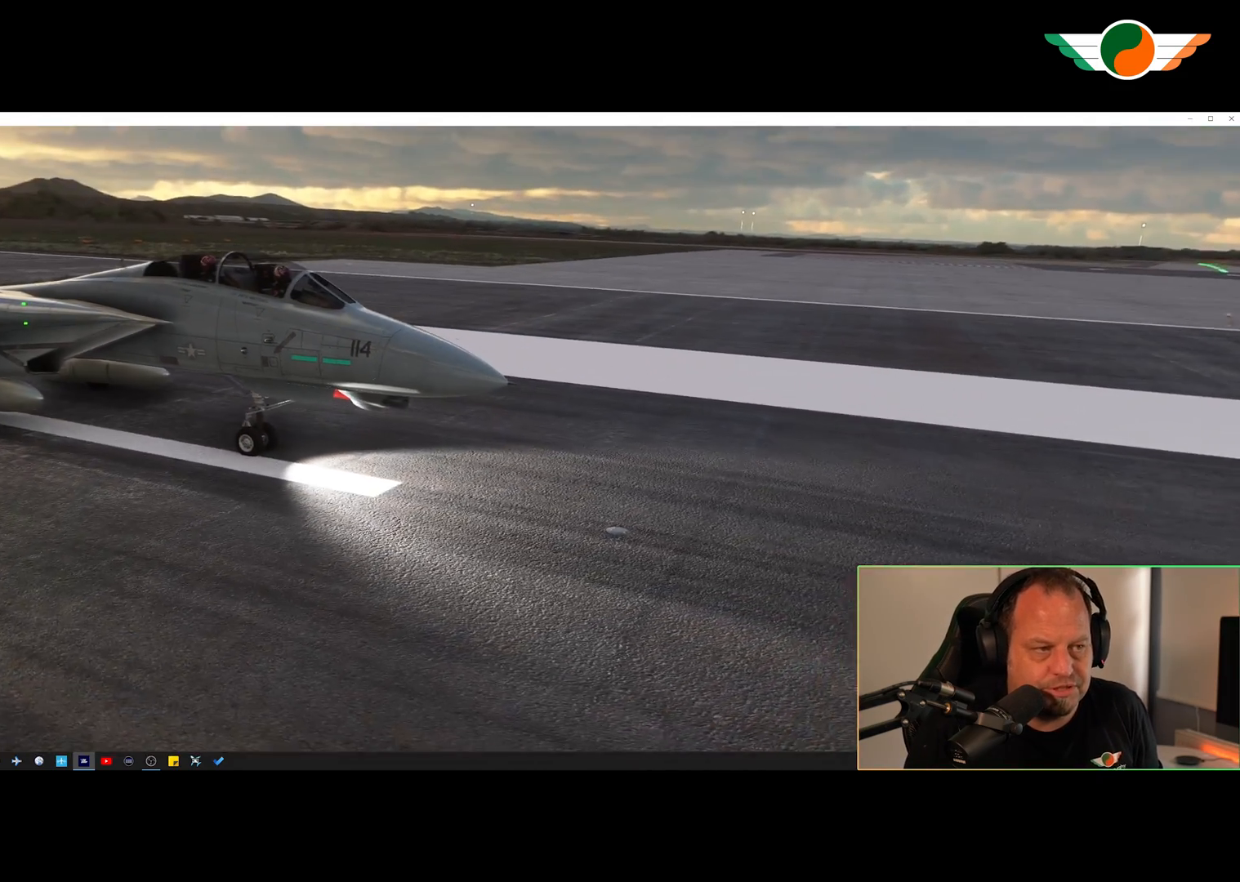
{"buttons": [], "left_stick": "down-right", "right_stick": "center", "events": [[100, "right_stick", "left"], [433, "right_stick", "center"]]}
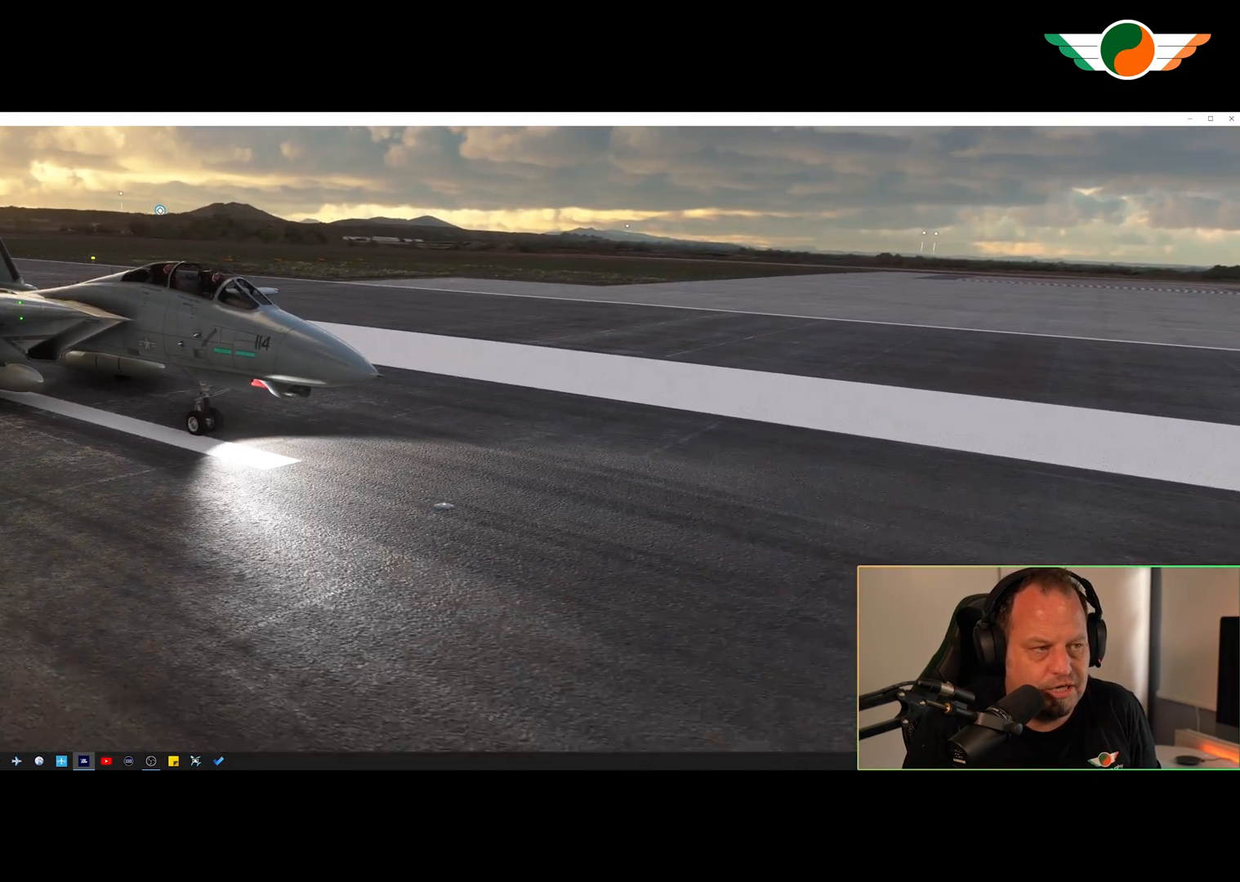
{"buttons": [], "left_stick": "down-right", "right_stick": "center", "events": []}
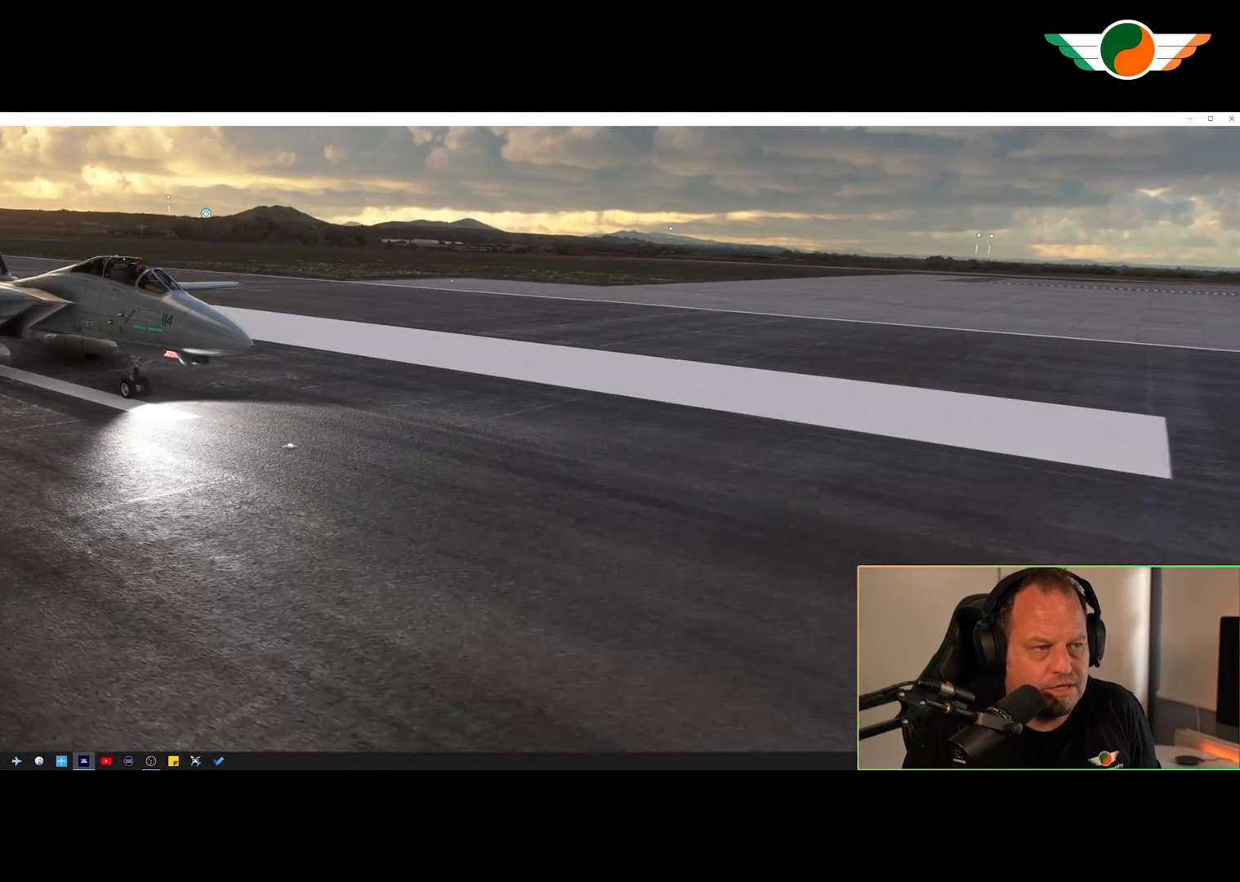
{"buttons": [], "left_stick": "down-right", "right_stick": "left", "events": [[467, "right_stick", "left"]]}
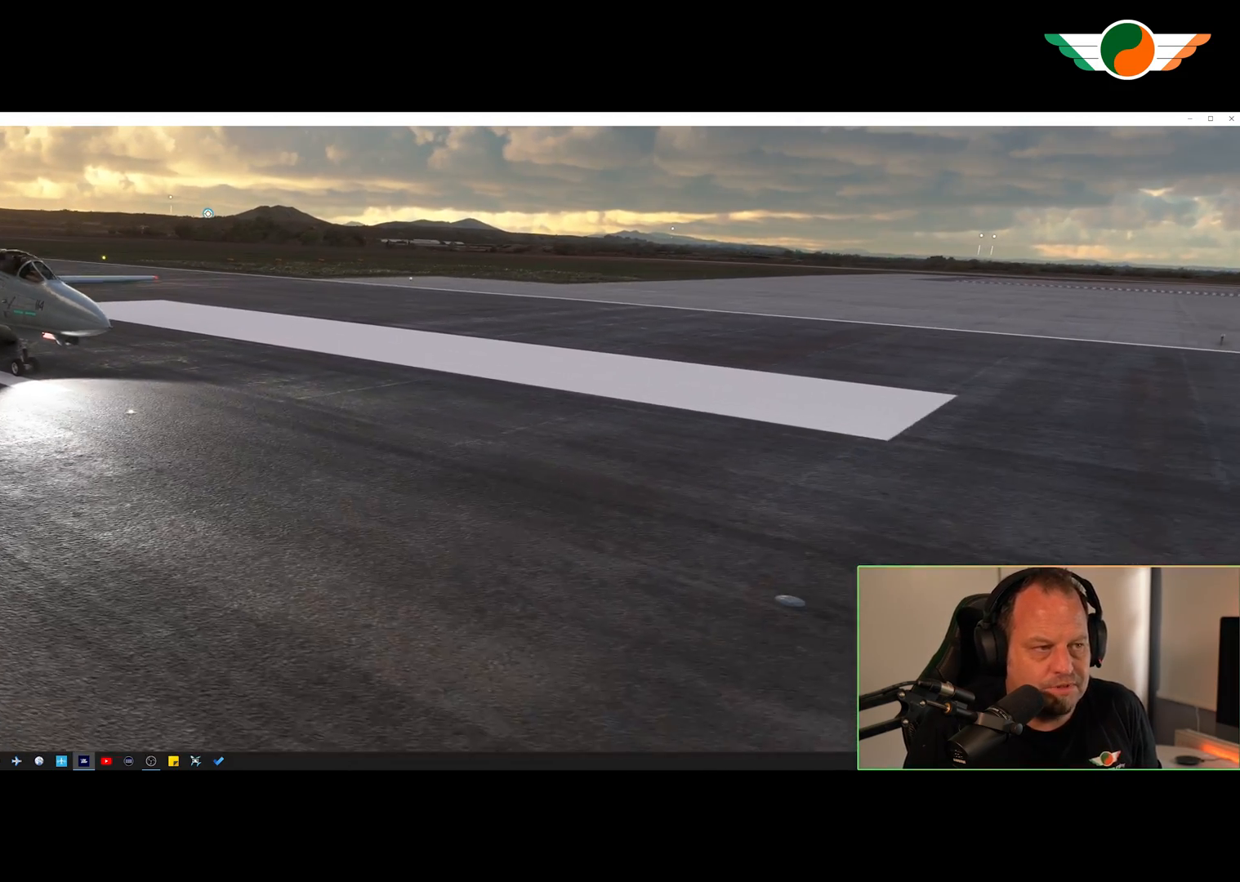
{"buttons": [], "left_stick": "down-right", "right_stick": "left", "events": []}
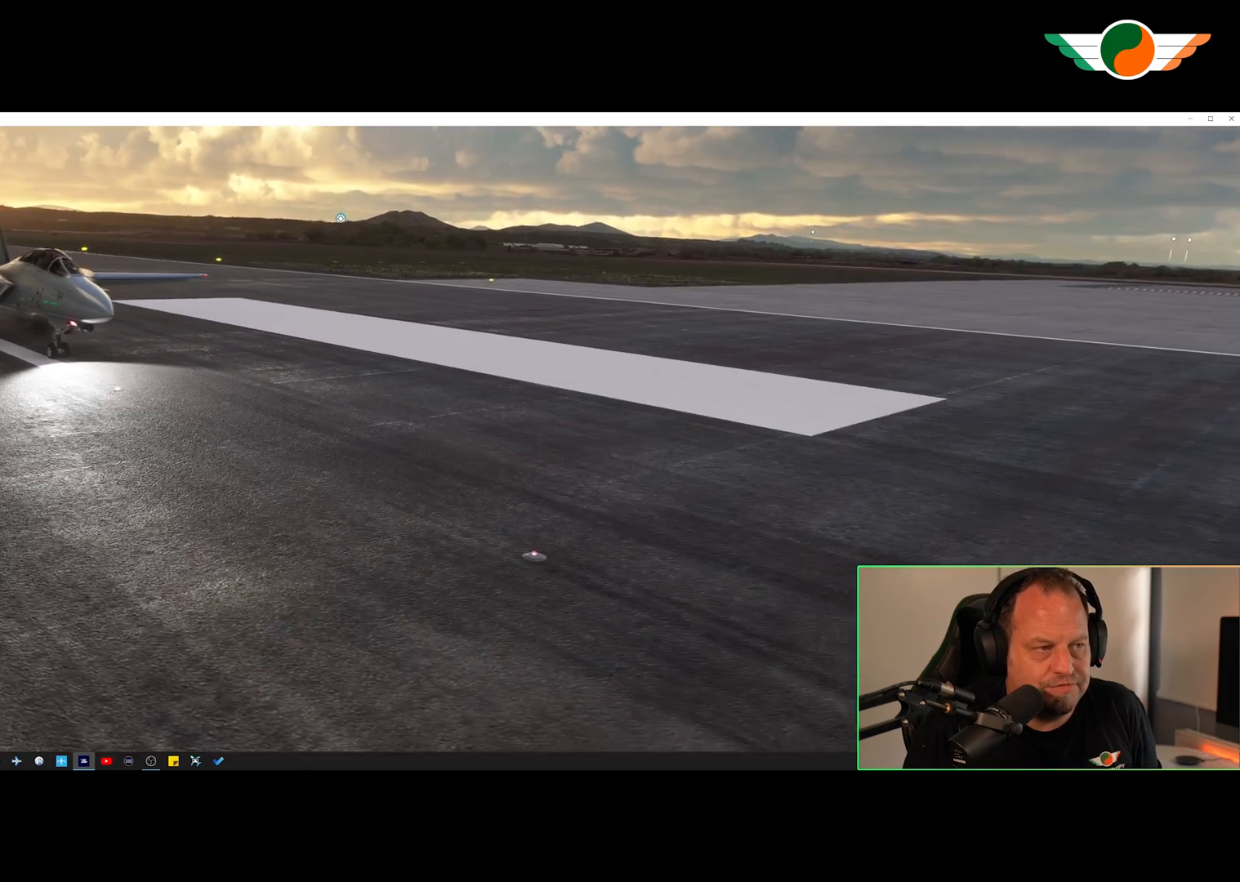
{"buttons": [], "left_stick": "center", "right_stick": "center", "events": [[433, "left_stick", "center"], [433, "right_stick", "center"]]}
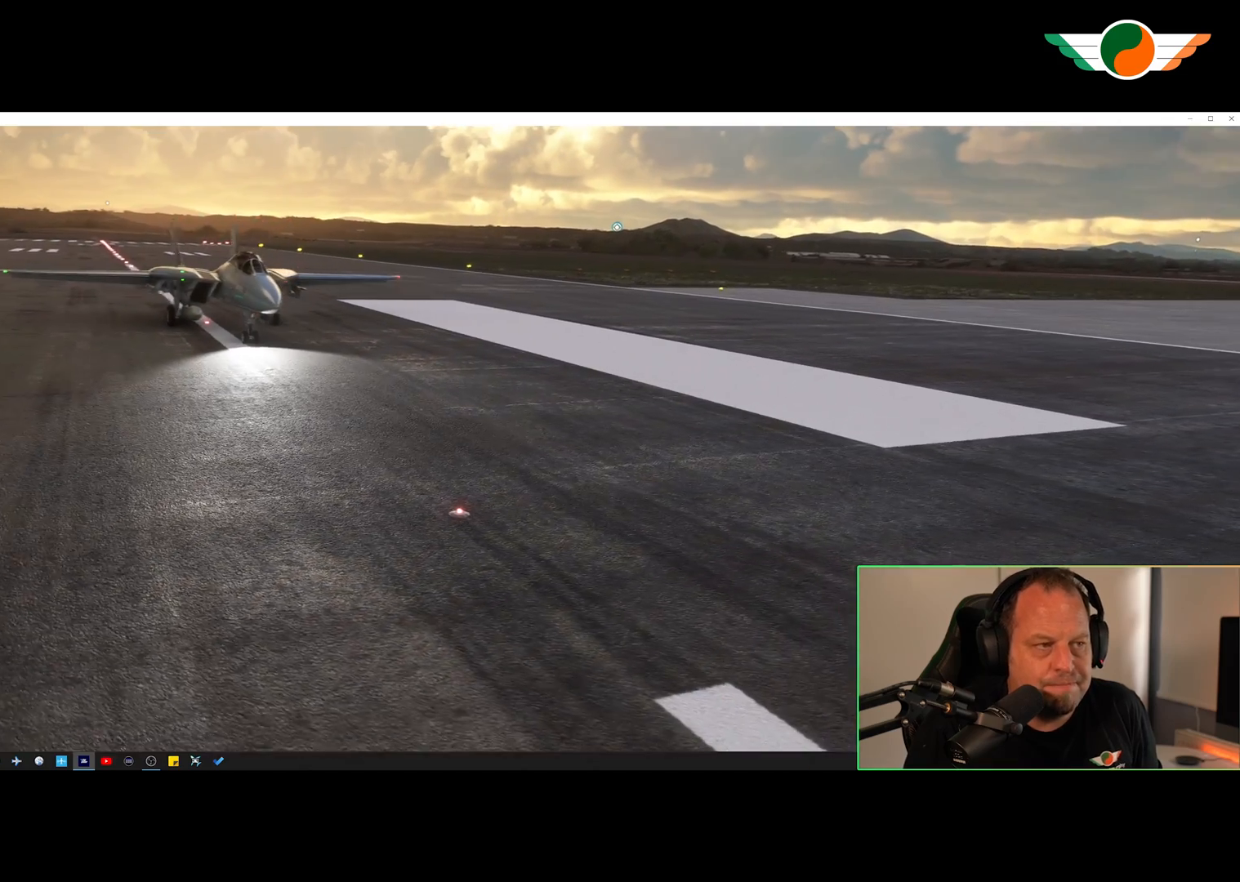
{"buttons": [], "left_stick": "center", "right_stick": "center", "events": []}
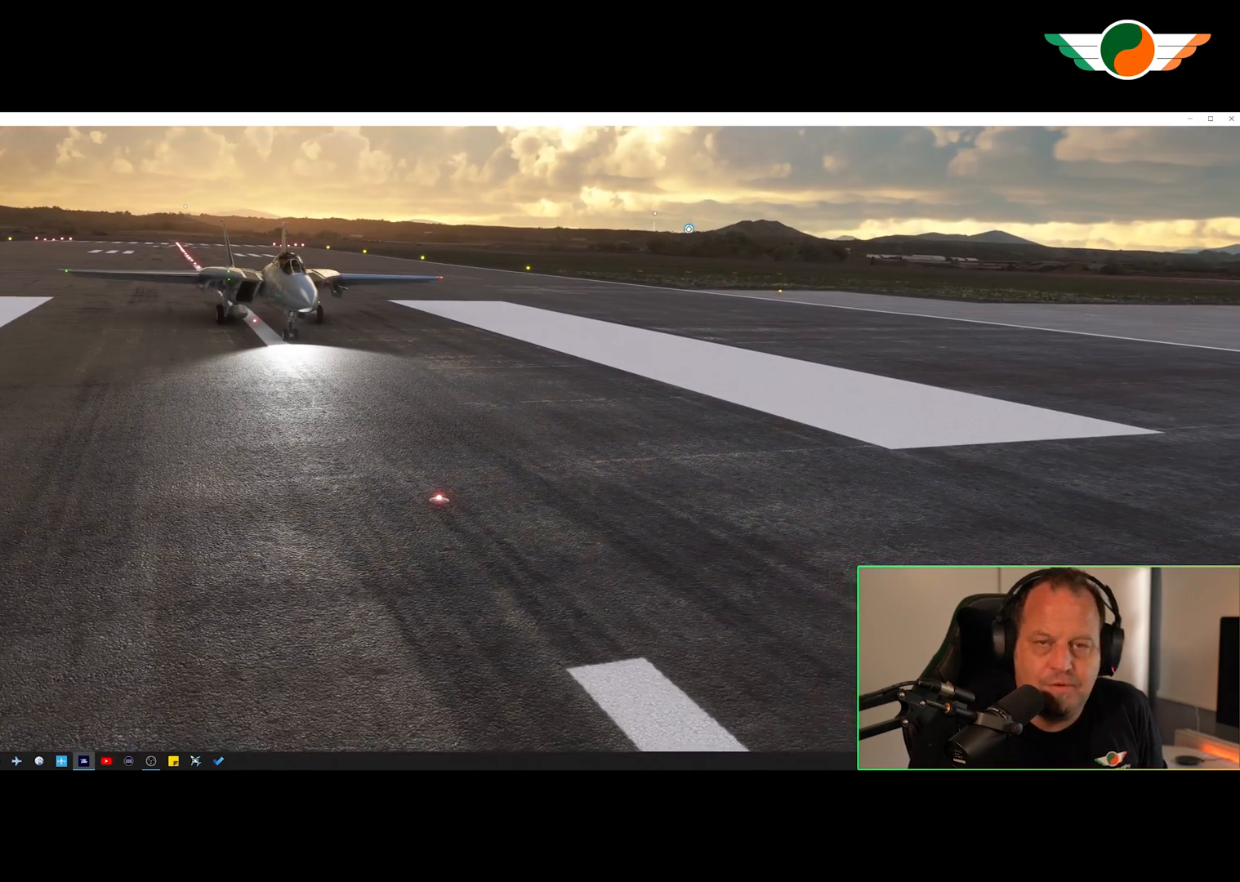
{"buttons": [], "left_stick": "center", "right_stick": "center", "events": []}
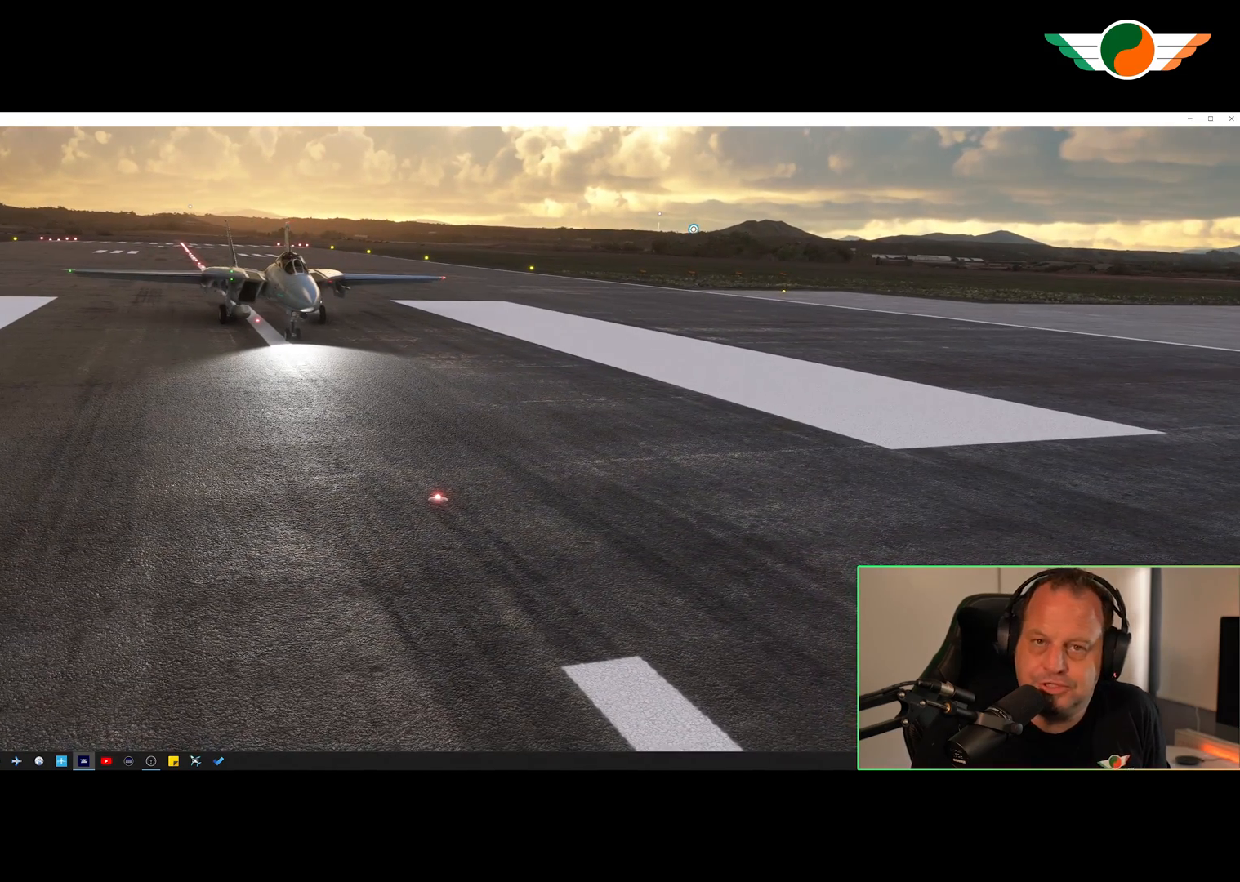
{"buttons": [], "left_stick": "center", "right_stick": "center", "events": []}
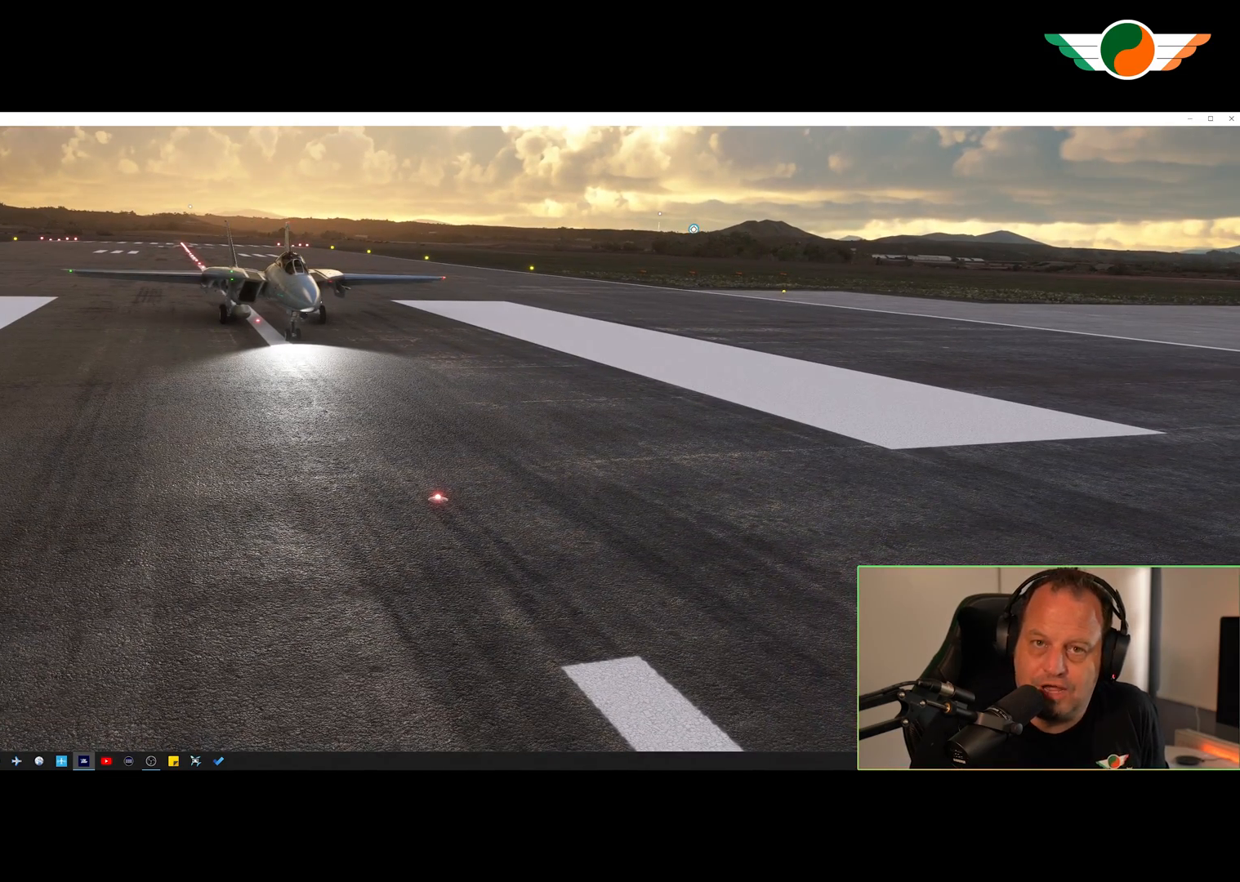
{"buttons": [], "left_stick": "center", "right_stick": "center", "events": []}
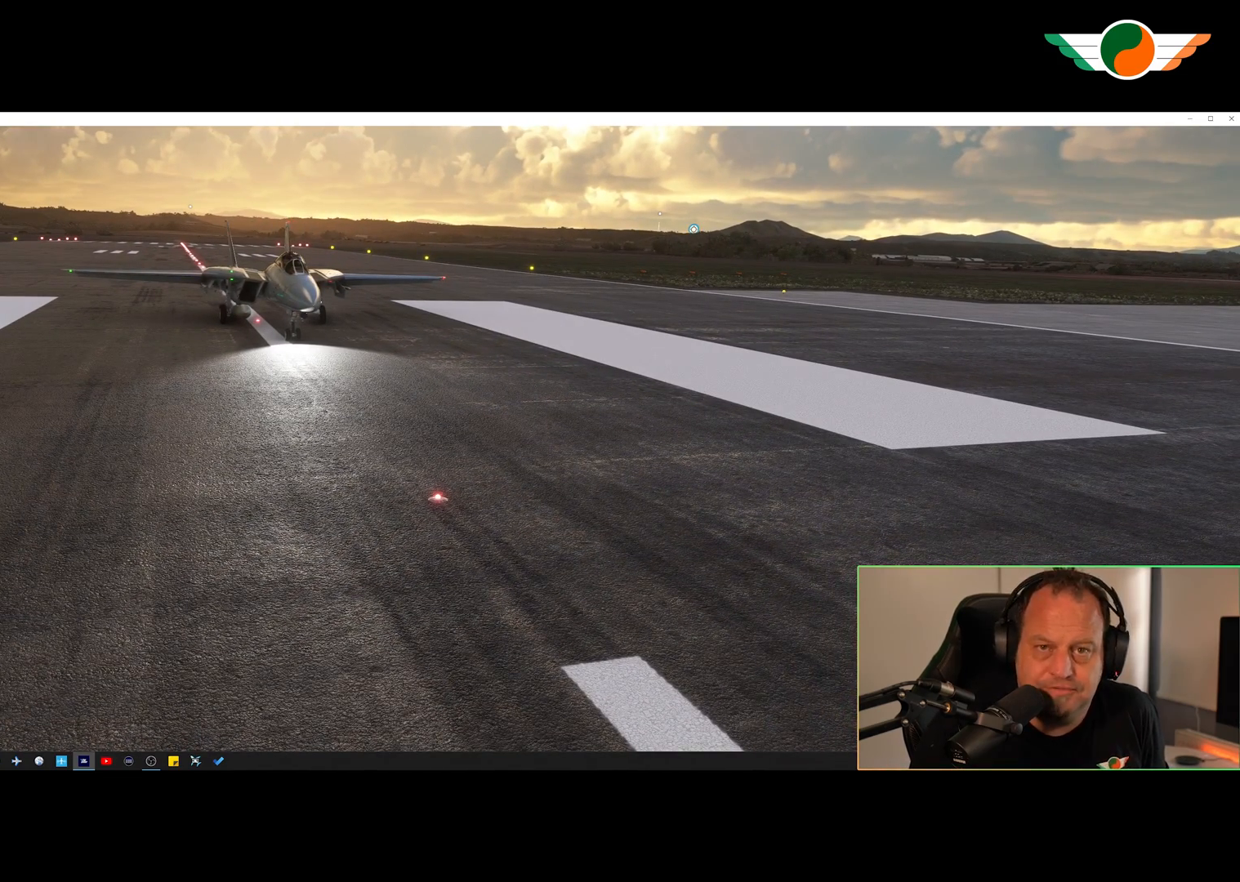
{"buttons": [], "left_stick": "center", "right_stick": "center", "events": []}
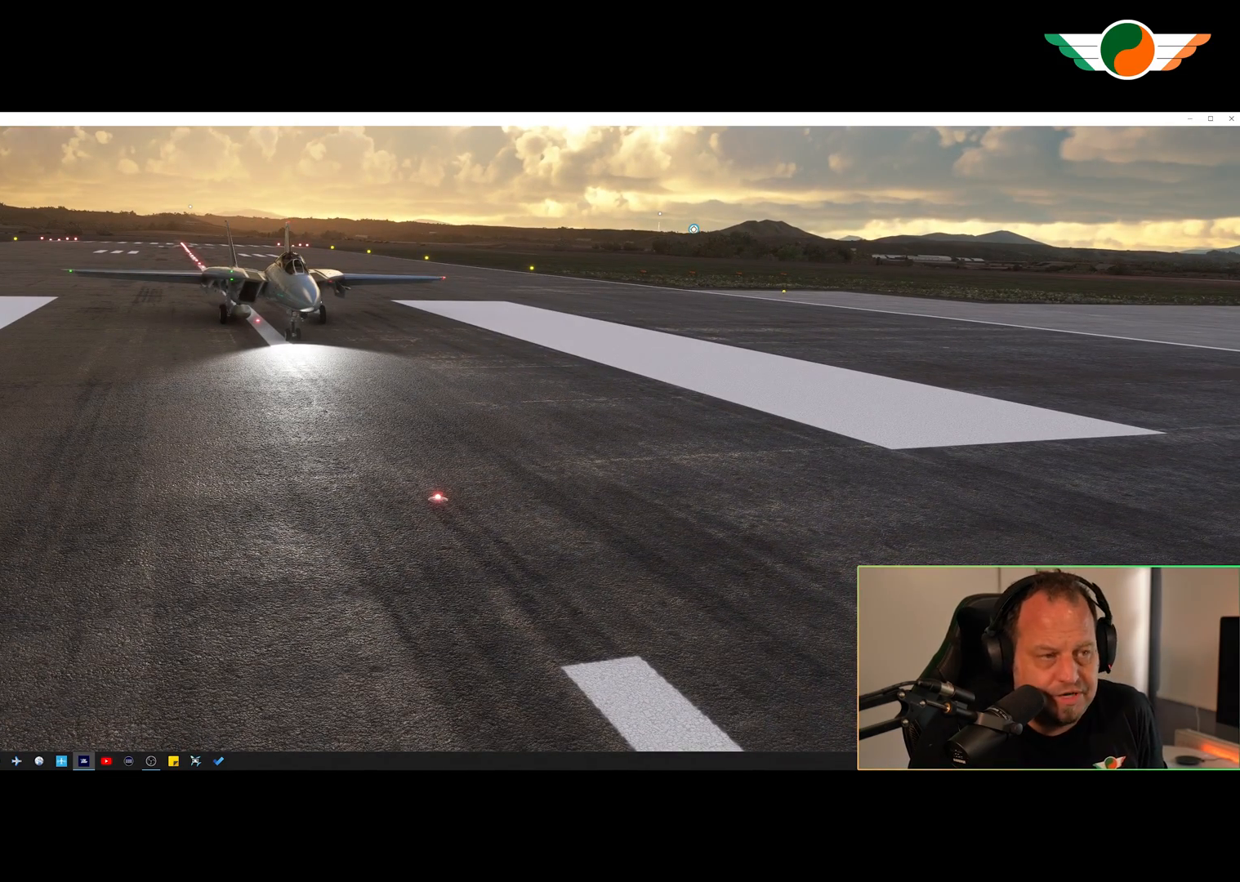
{"buttons": [], "left_stick": "center", "right_stick": "center", "events": []}
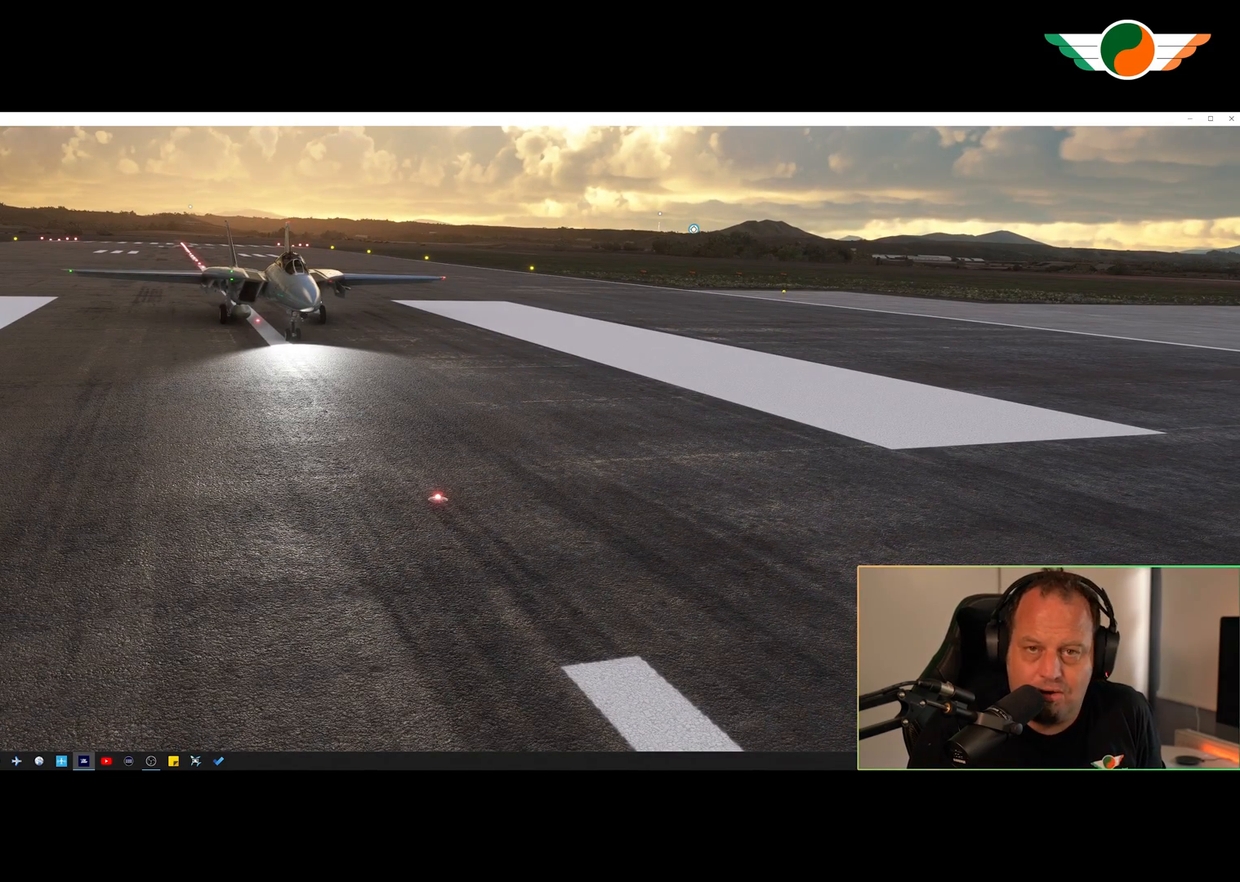
{"buttons": [], "left_stick": "center", "right_stick": "center", "events": []}
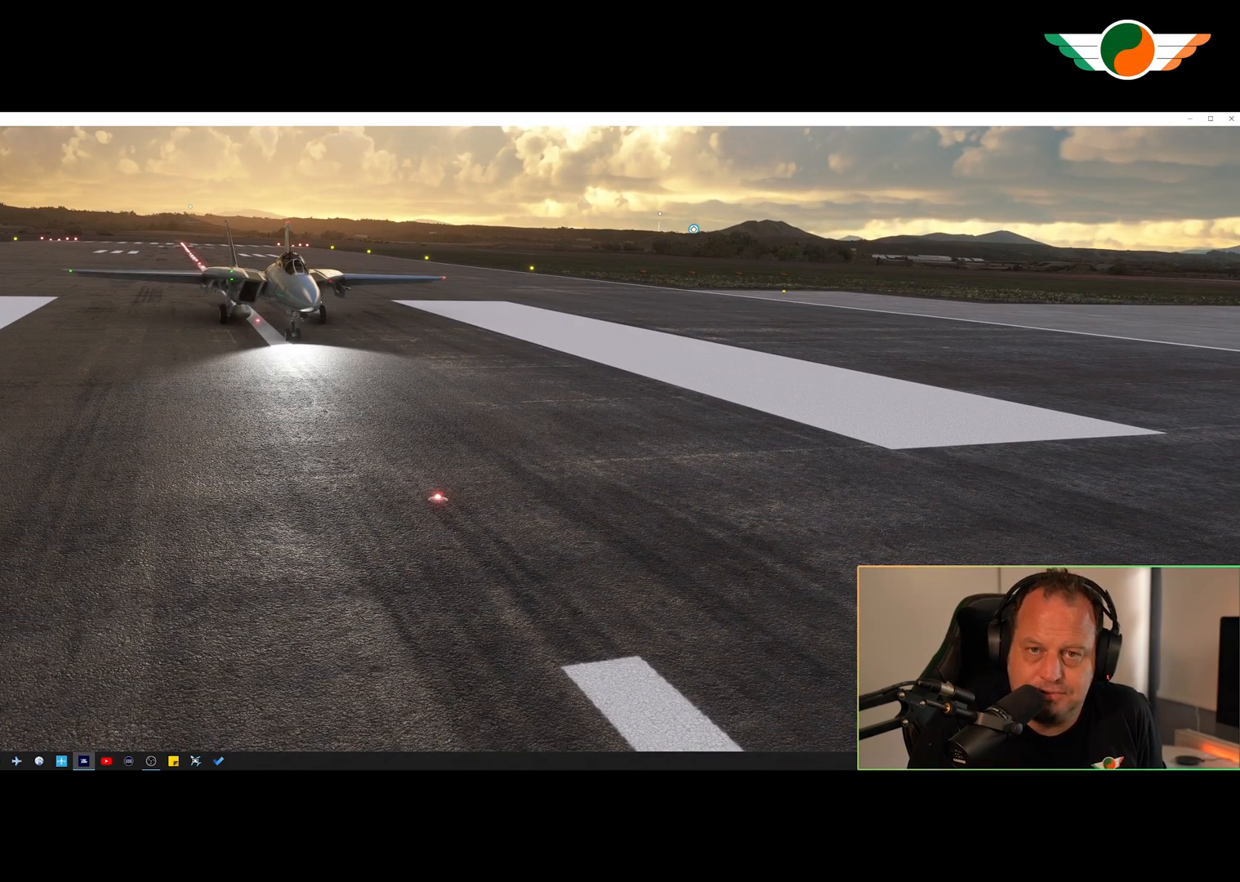
{"buttons": [], "left_stick": "center", "right_stick": "center", "events": []}
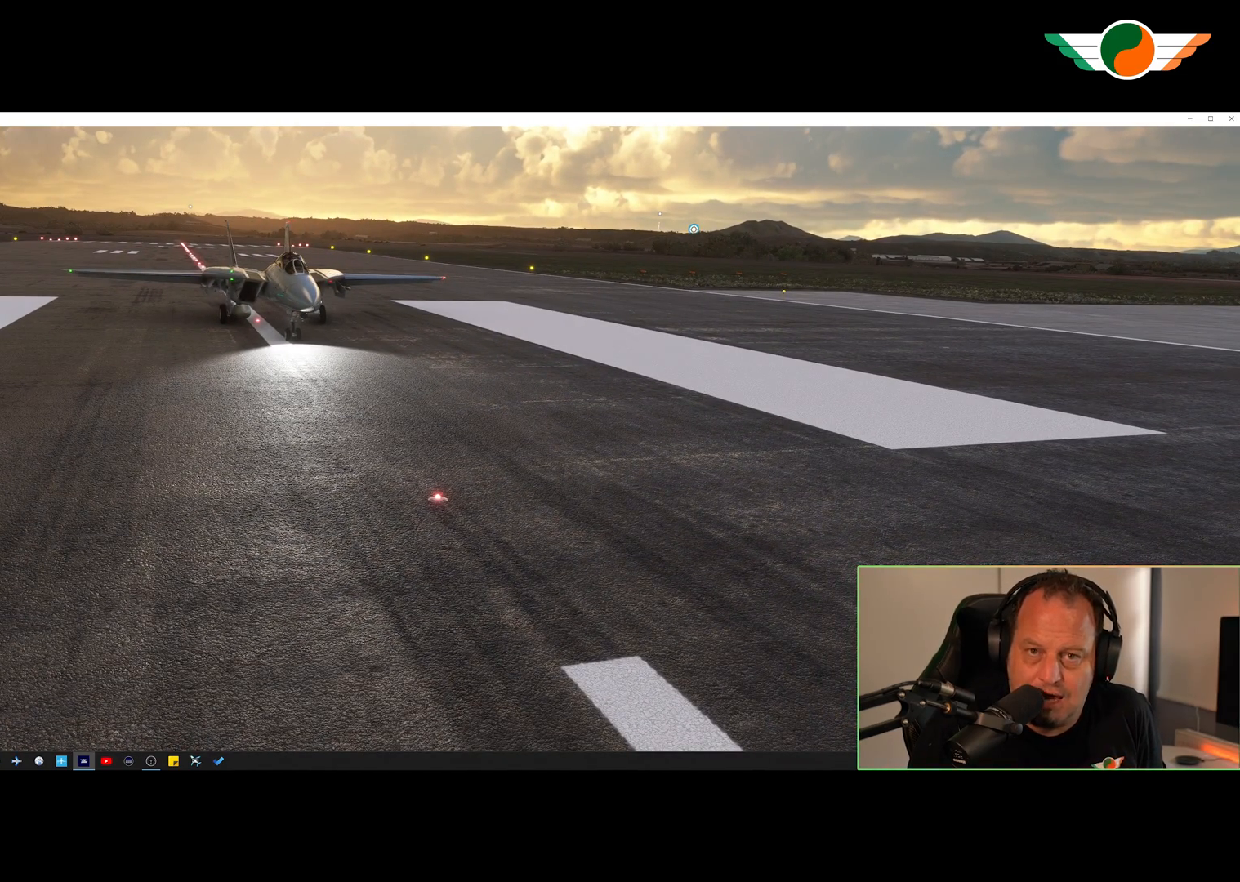
{"buttons": ["A"], "left_stick": "center", "right_stick": "center", "events": [[100, "A", "down"]]}
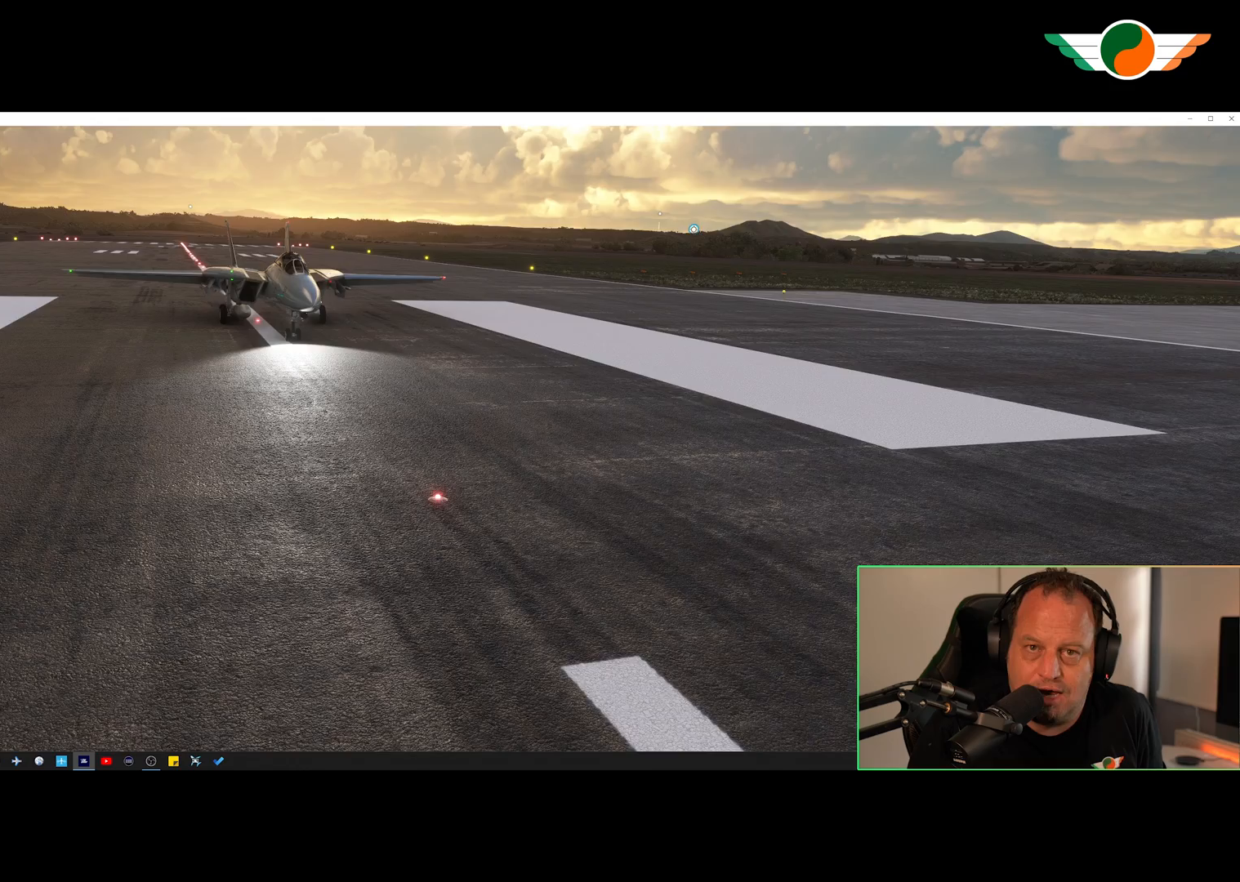
{"buttons": ["A"], "left_stick": "center", "right_stick": "center", "events": [[133, "R2", "down"], [367, "R2", "up"]]}
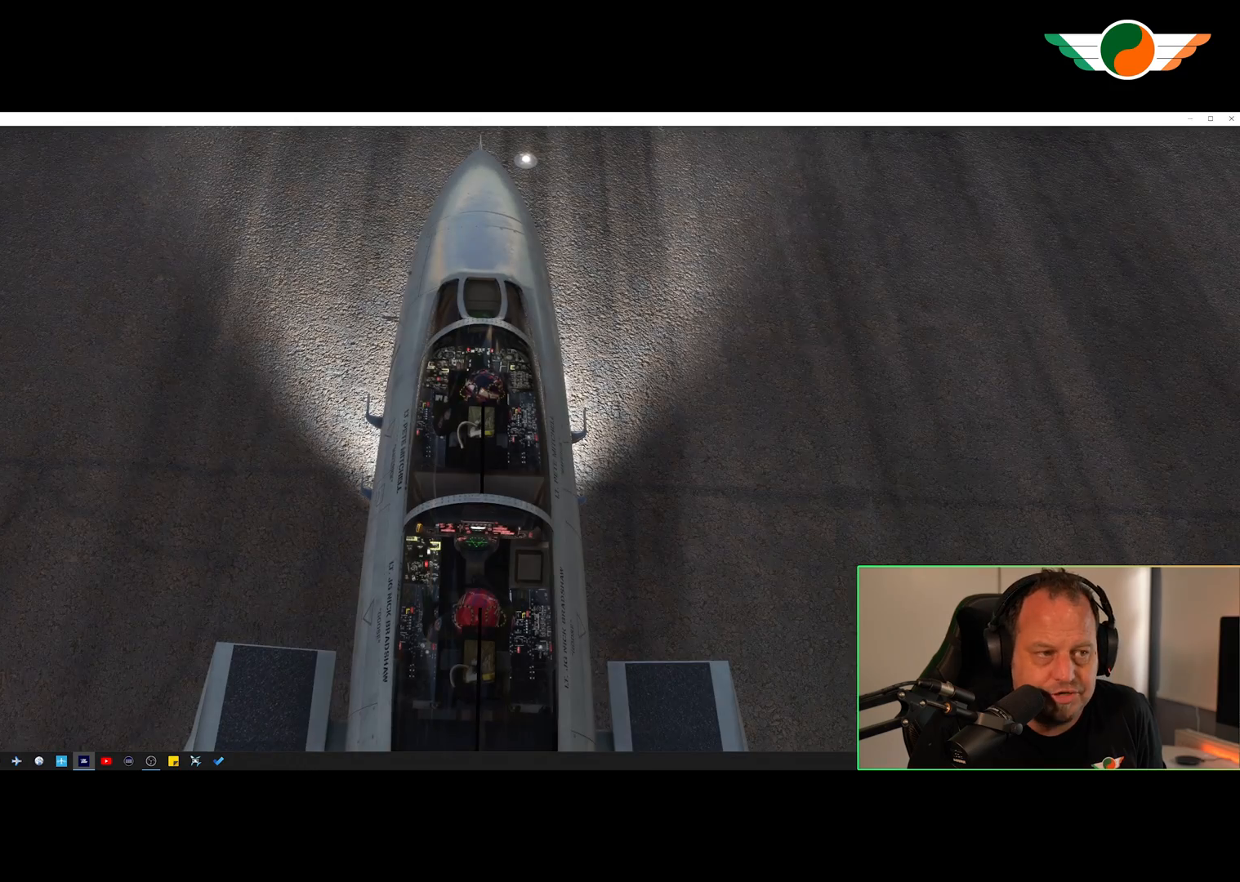
{"buttons": [], "left_stick": "center", "right_stick": "center", "events": [[167, "A", "up"]]}
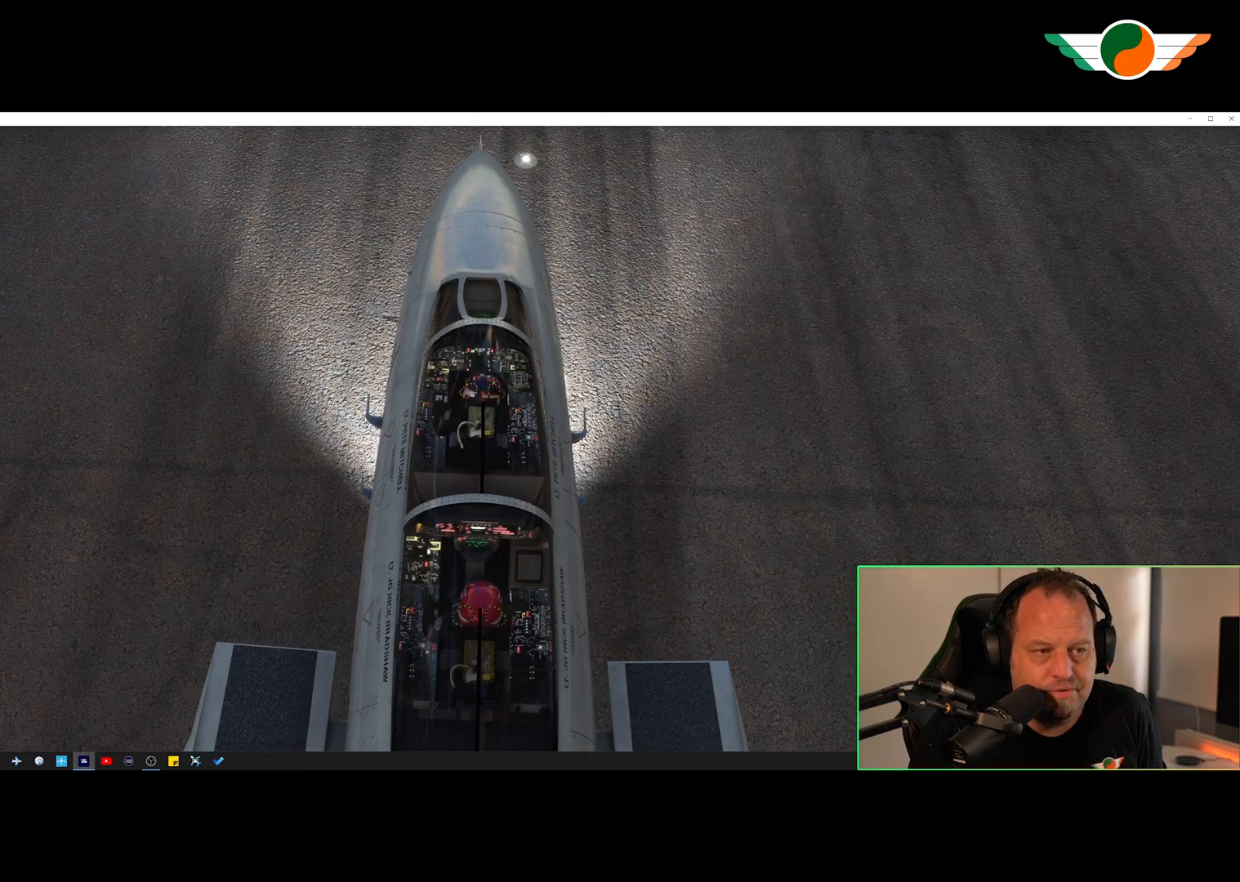
{"buttons": [], "left_stick": "center", "right_stick": "center", "events": []}
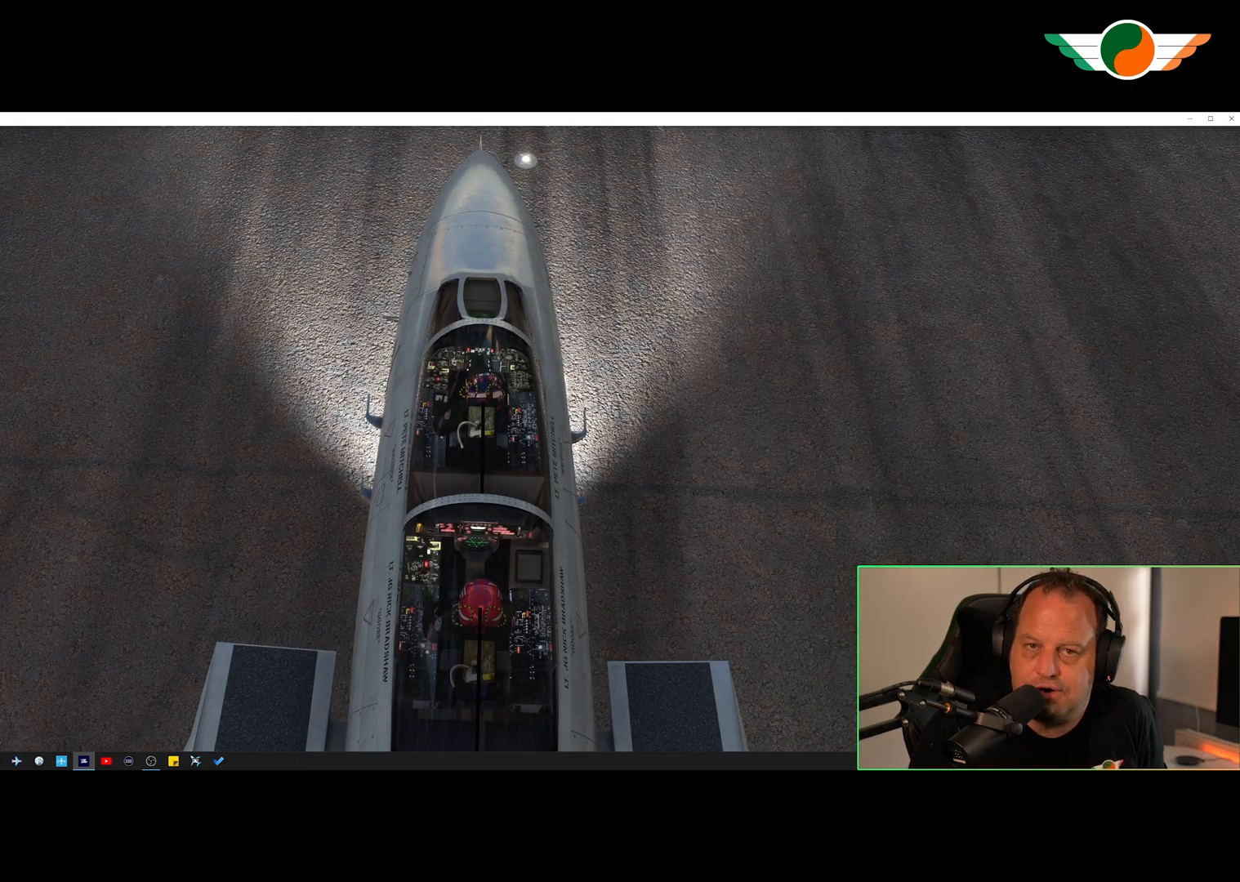
{"buttons": [], "left_stick": "center", "right_stick": "center", "events": []}